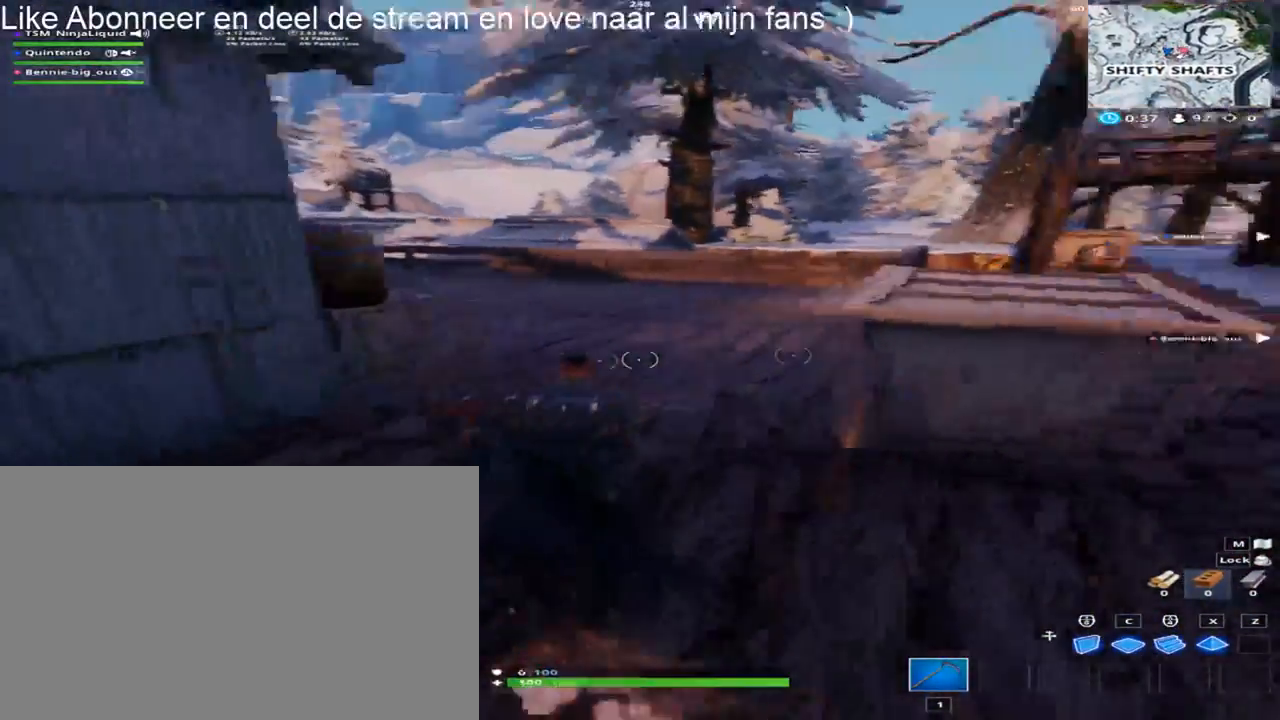
Gameplay with keyboard and mouse; each line is a JSON object with the keys and mouse buttons held at the frame after it. "events" lists presses ("down") and releases ("up") of "1", "2", "3", "4", "5", "a", "alt", "c", "caps_lock", "ctrl", "d", "e", "f", "g", "q", "r", "s", "shift", "space", "t", "tab", "v", "w", "x", "z", "mouse_left", "mouse_wheel" and "mouse_right" between this image and that frame as [ms after this image, input, new state], when the widget could be followed in between. "mouse_left", "mouse_wheel", "mouse_right" = the "left", "wheel", "right" buttons of the "mouse" list. No other keys are recorded. "wheel" means that the mouse wheel is clicked or scrolled. "mouse_move" is the direction in which the mouse moves at that frame (one of eight, or "still"), when it could be read.
{"keys": ["shift", "w"], "mouse": [], "mouse_move": "still", "events": [[83, "d", "up"], [83, "mouse_left", "down"], [217, "mouse_left", "up"]]}
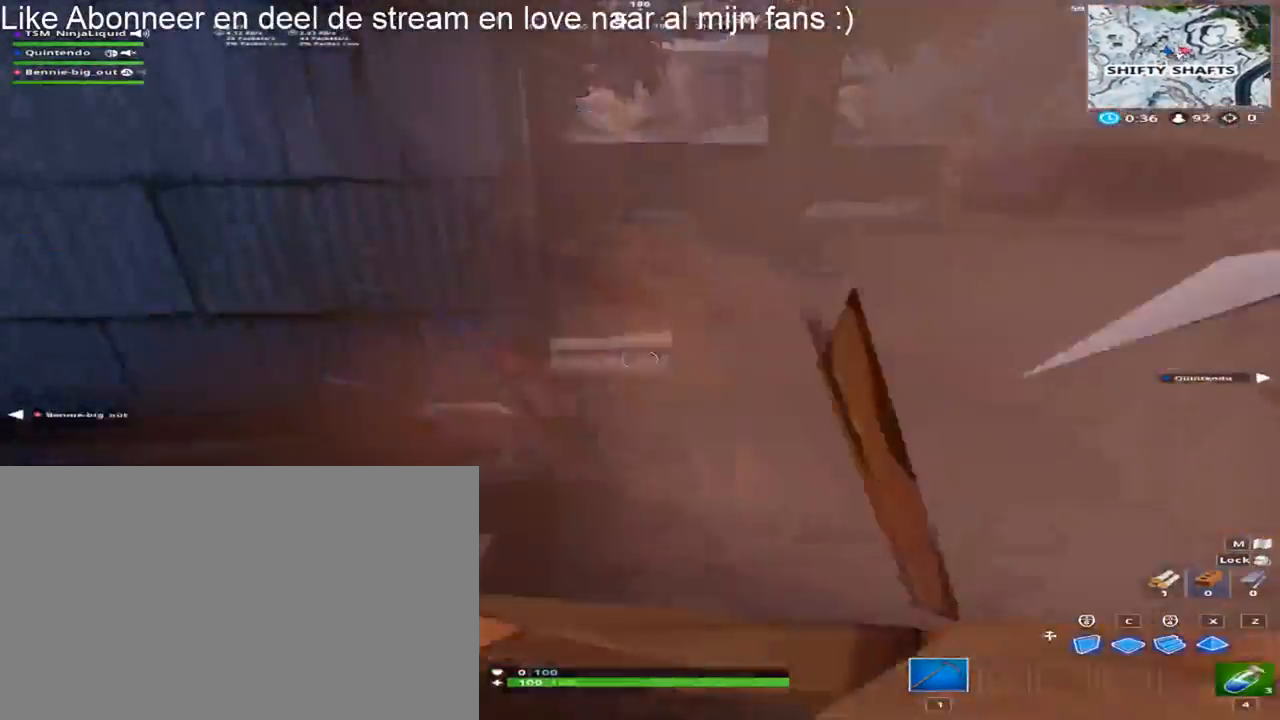
{"keys": ["d", "shift", "w"], "mouse": [], "mouse_move": "still", "events": [[100, "d", "down"]]}
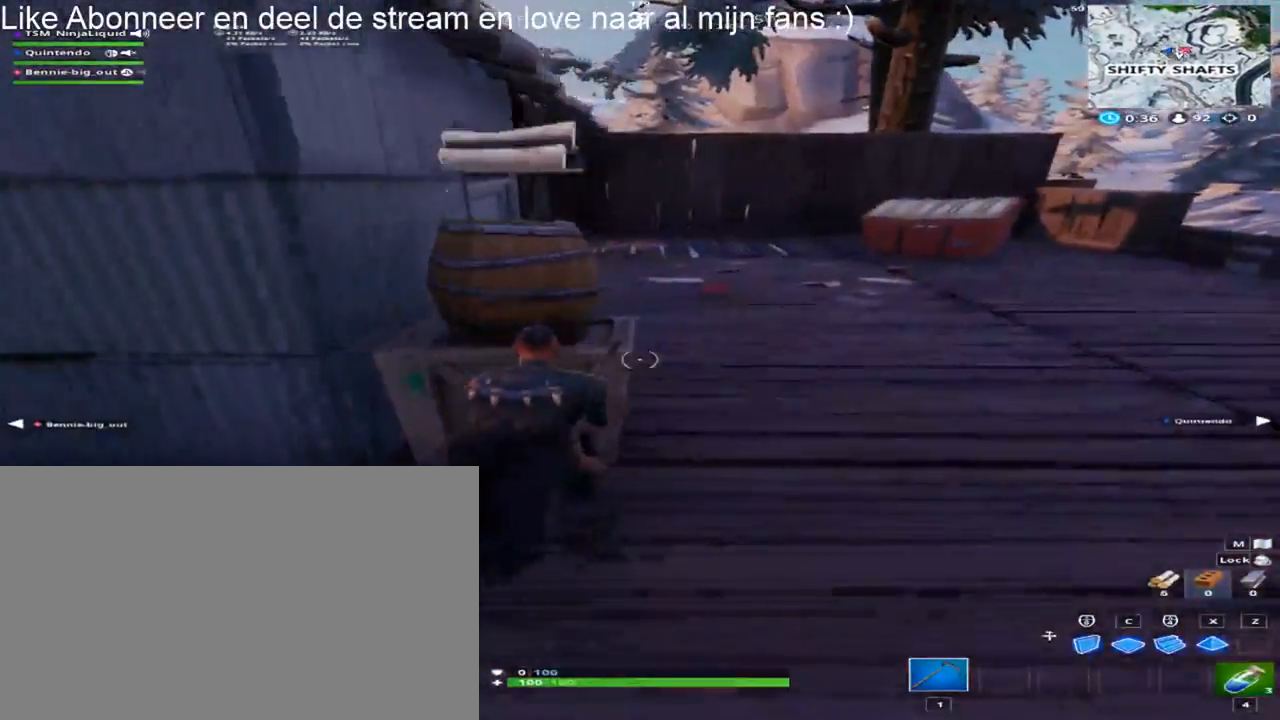
{"keys": ["d", "shift", "w"], "mouse": [], "mouse_move": "still", "events": []}
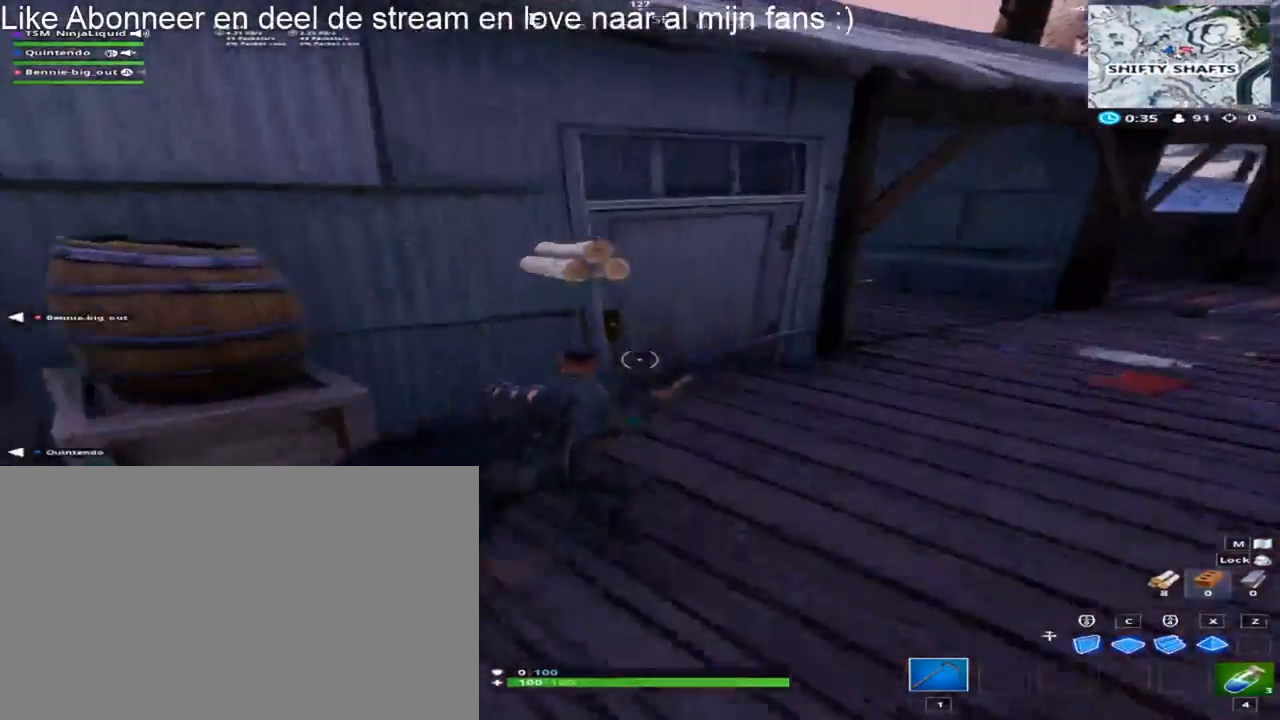
{"keys": ["d", "shift", "w"], "mouse": [], "mouse_move": "left", "events": [[83, "d", "up"], [267, "d", "down"], [267, "e", "down"], [417, "e", "up"]]}
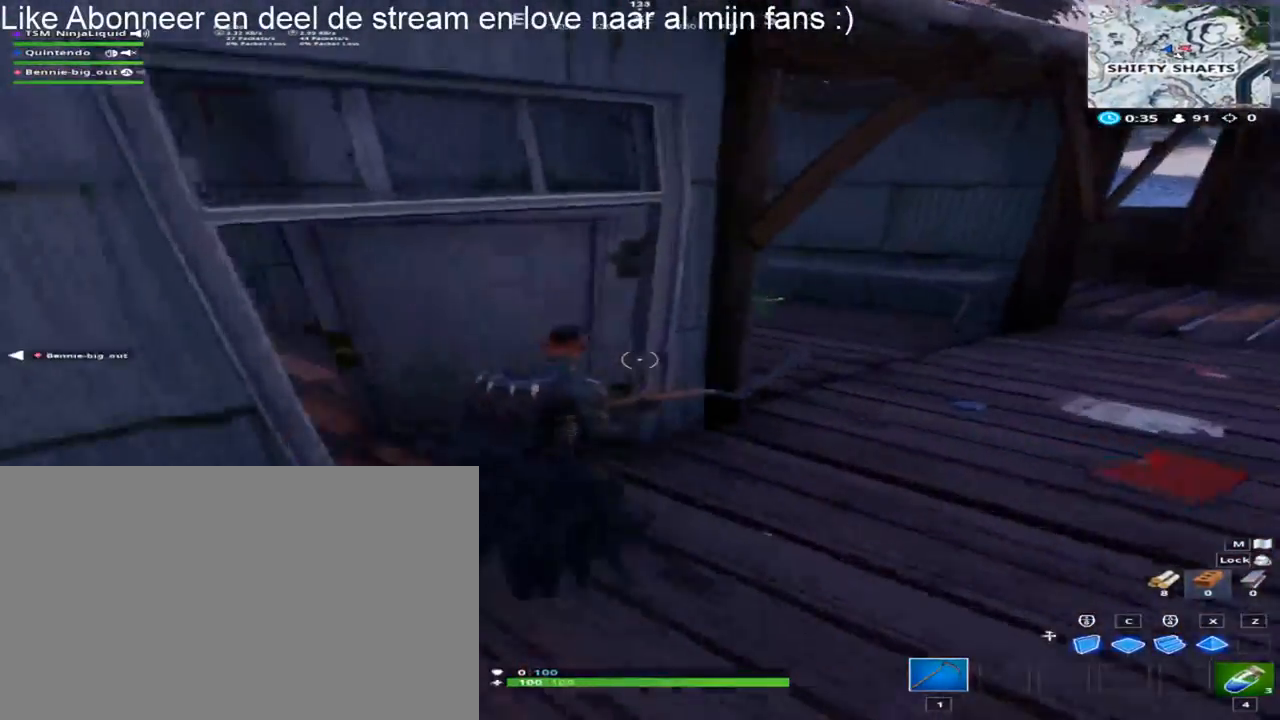
{"keys": ["d", "shift", "w"], "mouse": [], "mouse_move": "still", "events": [[150, "w", "up"], [233, "w", "down"]]}
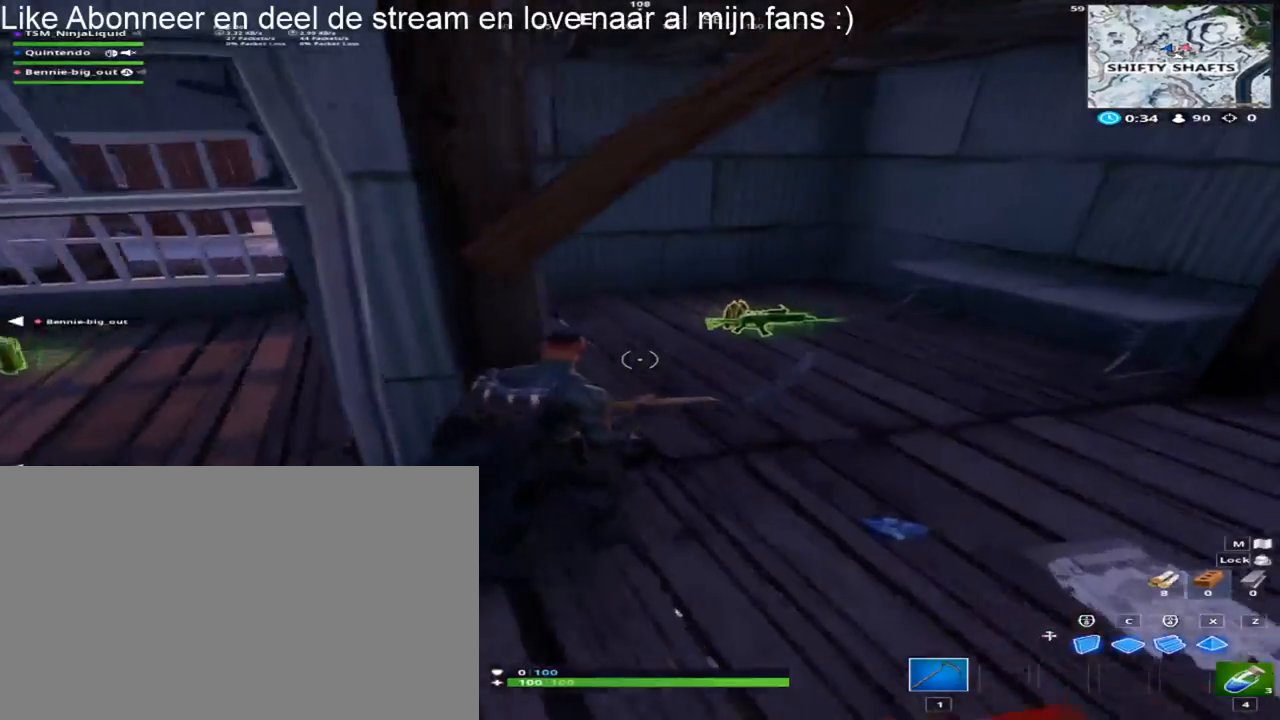
{"keys": ["a", "shift"], "mouse": [], "mouse_move": "still", "events": [[117, "e", "down"], [167, "w", "up"], [200, "d", "up"], [250, "e", "up"], [350, "e", "down"], [433, "e", "up"], [483, "a", "down"]]}
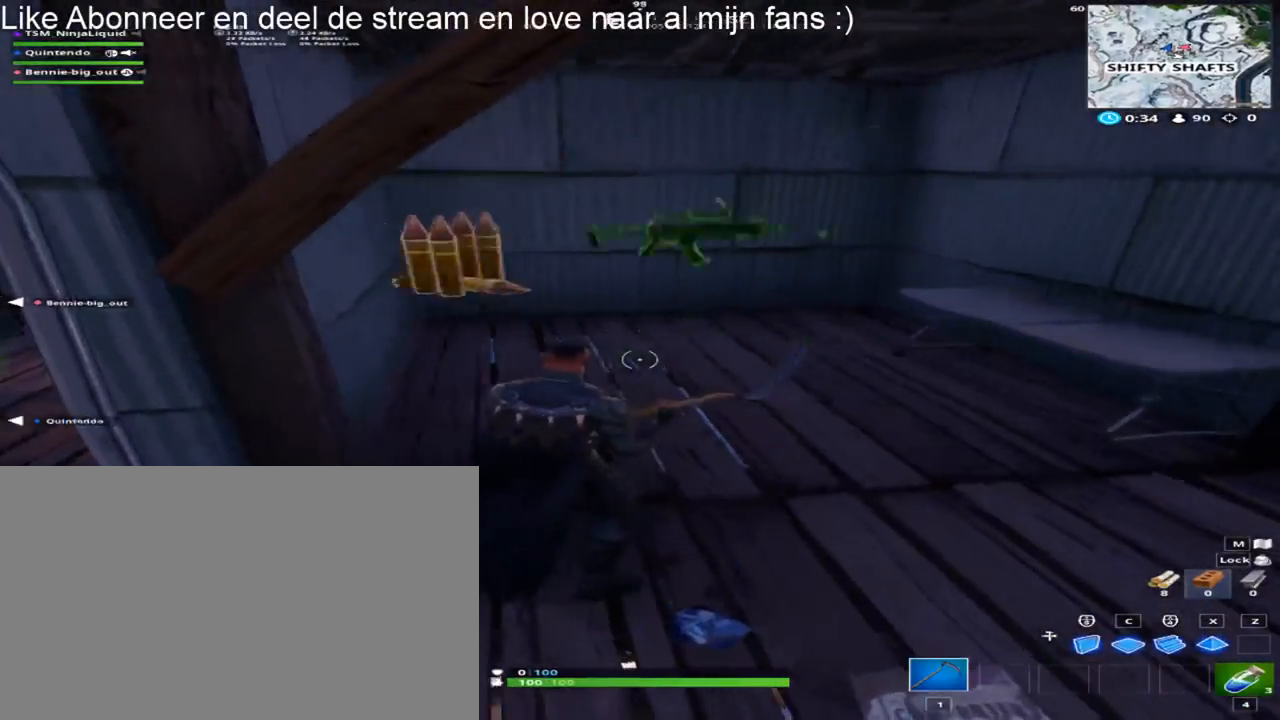
{"keys": ["a", "shift"], "mouse": [], "mouse_move": "still", "events": []}
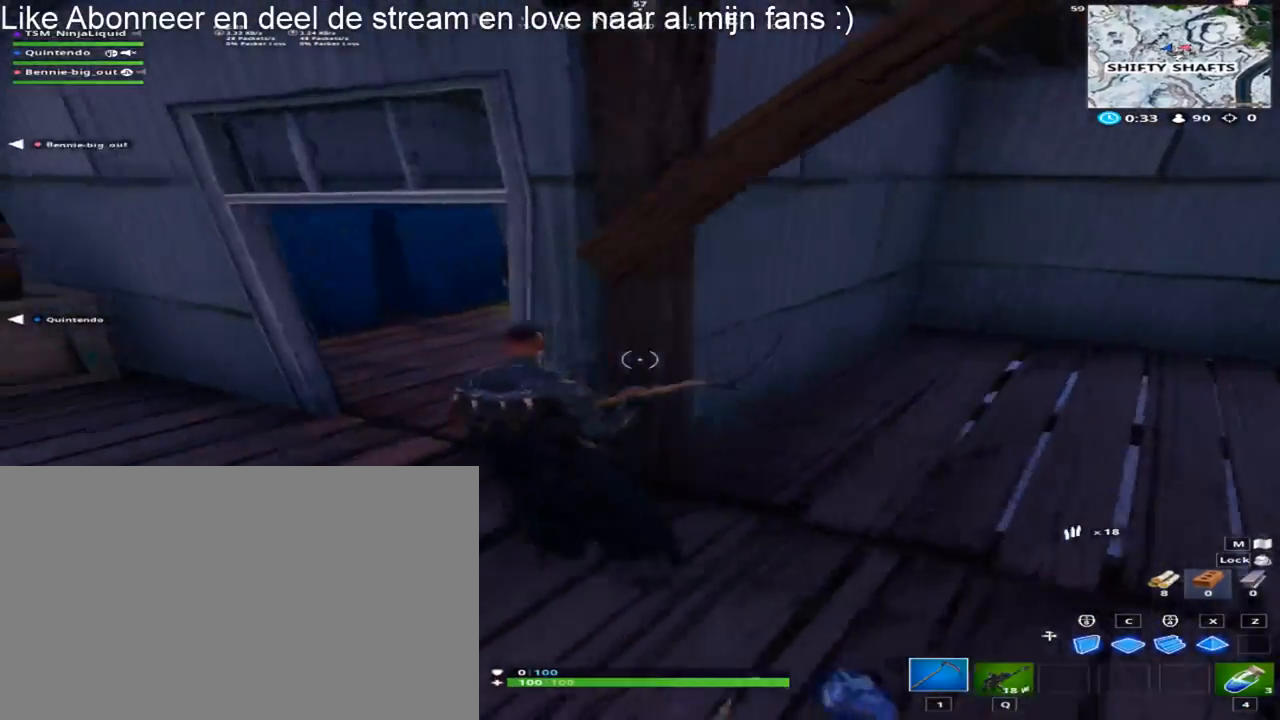
{"keys": ["shift", "w"], "mouse": [], "mouse_move": "still", "events": [[50, "w", "down"], [200, "a", "up"]]}
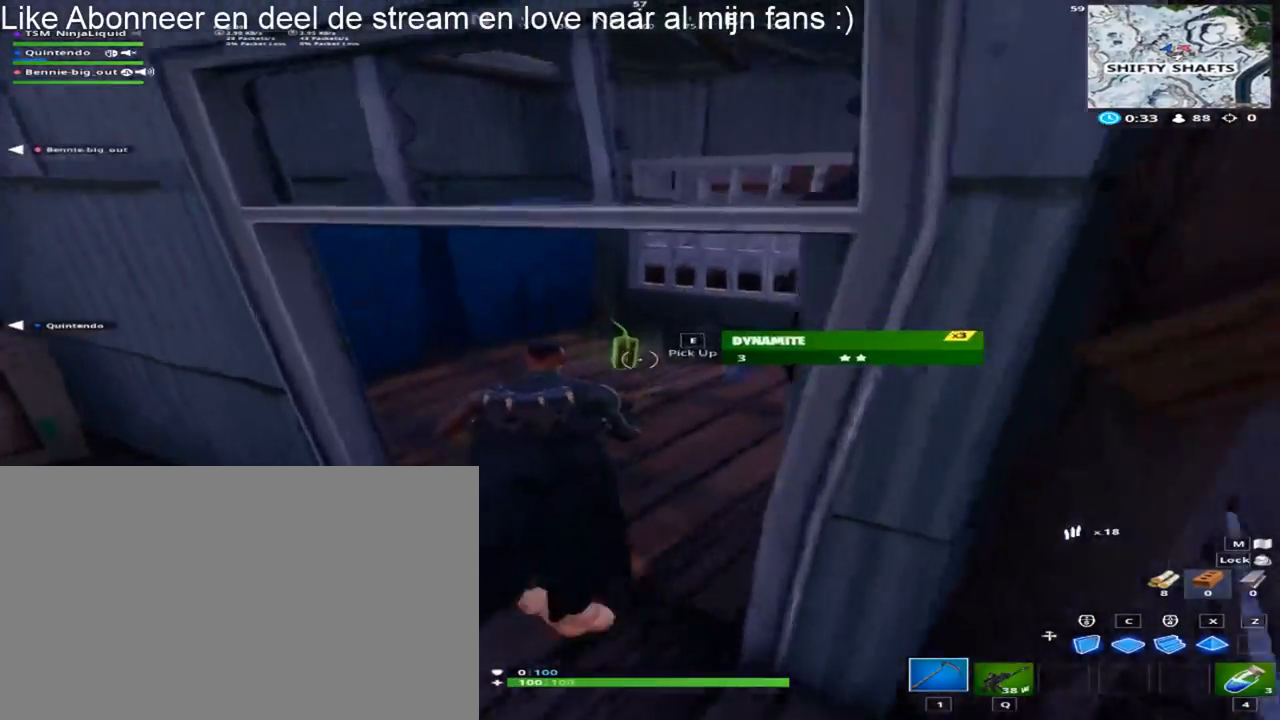
{"keys": ["shift"], "mouse": [], "mouse_move": "still", "events": [[117, "e", "down"], [250, "e", "up"], [400, "w", "up"]]}
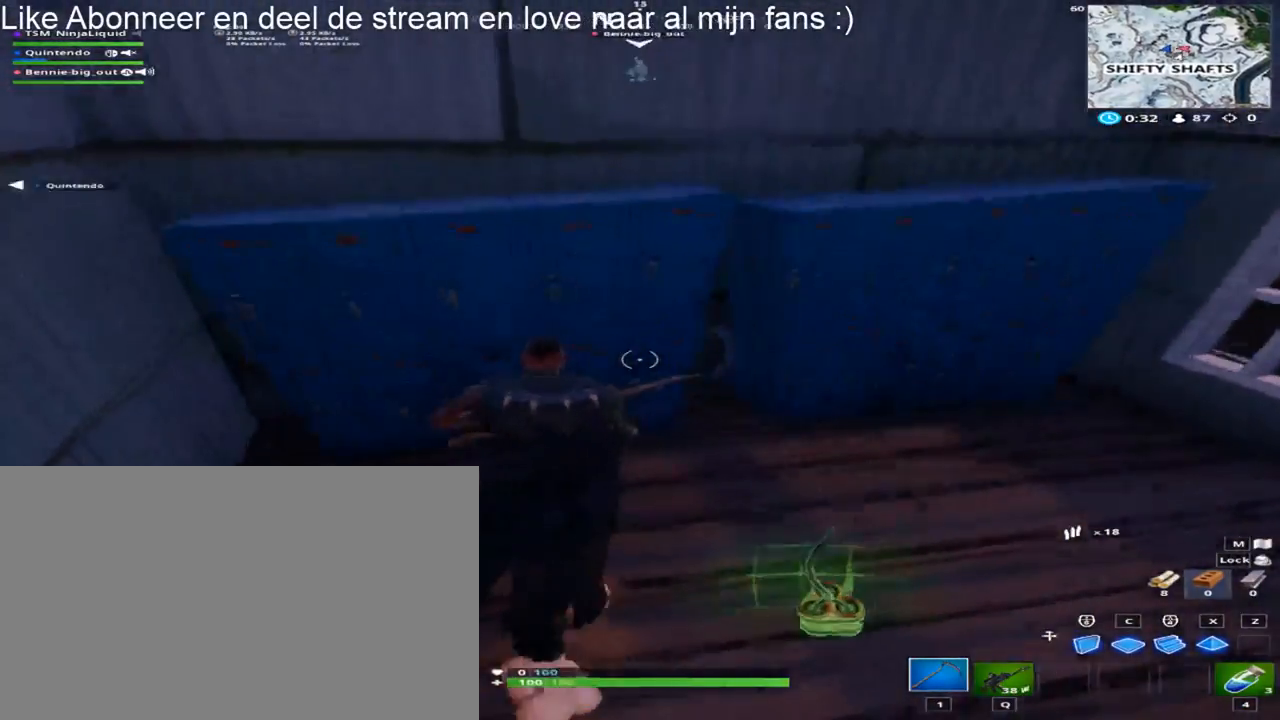
{"keys": ["shift"], "mouse": [], "mouse_move": "still", "events": [[267, "e", "down"], [367, "e", "up"]]}
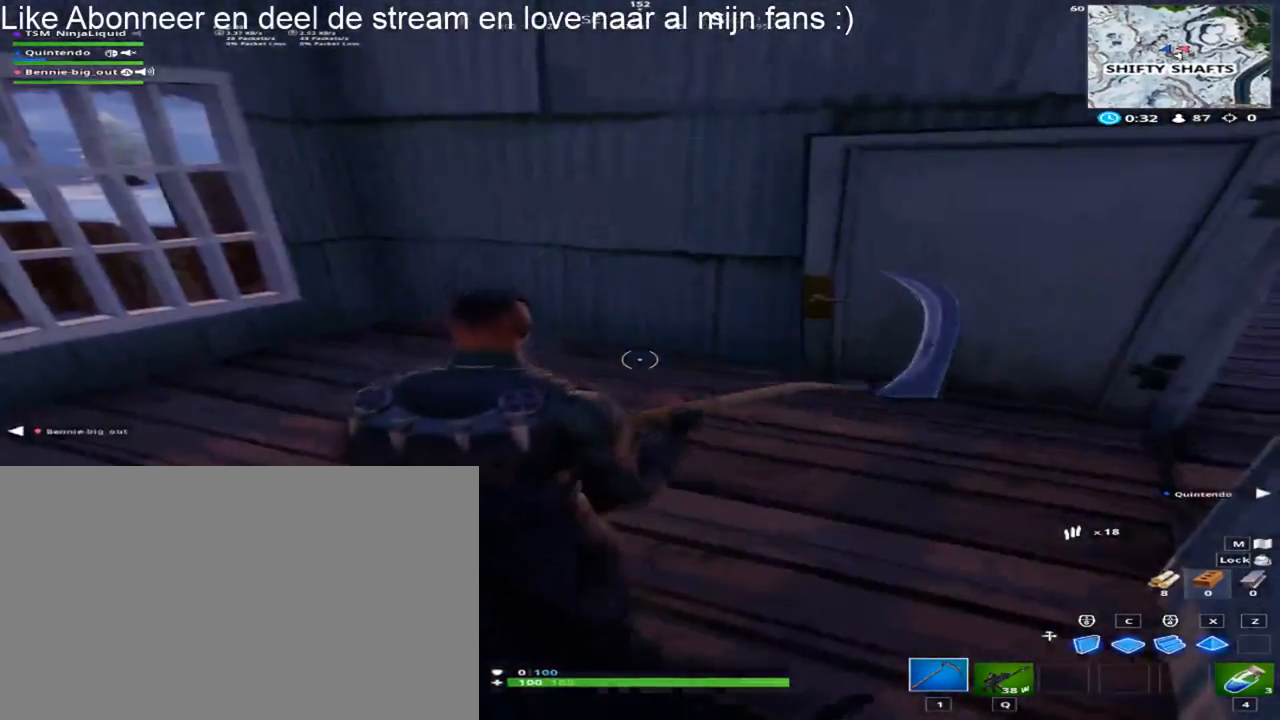
{"keys": ["e", "shift", "w"], "mouse": [], "mouse_move": "still", "events": [[200, "e", "down"], [383, "e", "up"], [467, "e", "down"], [467, "w", "down"]]}
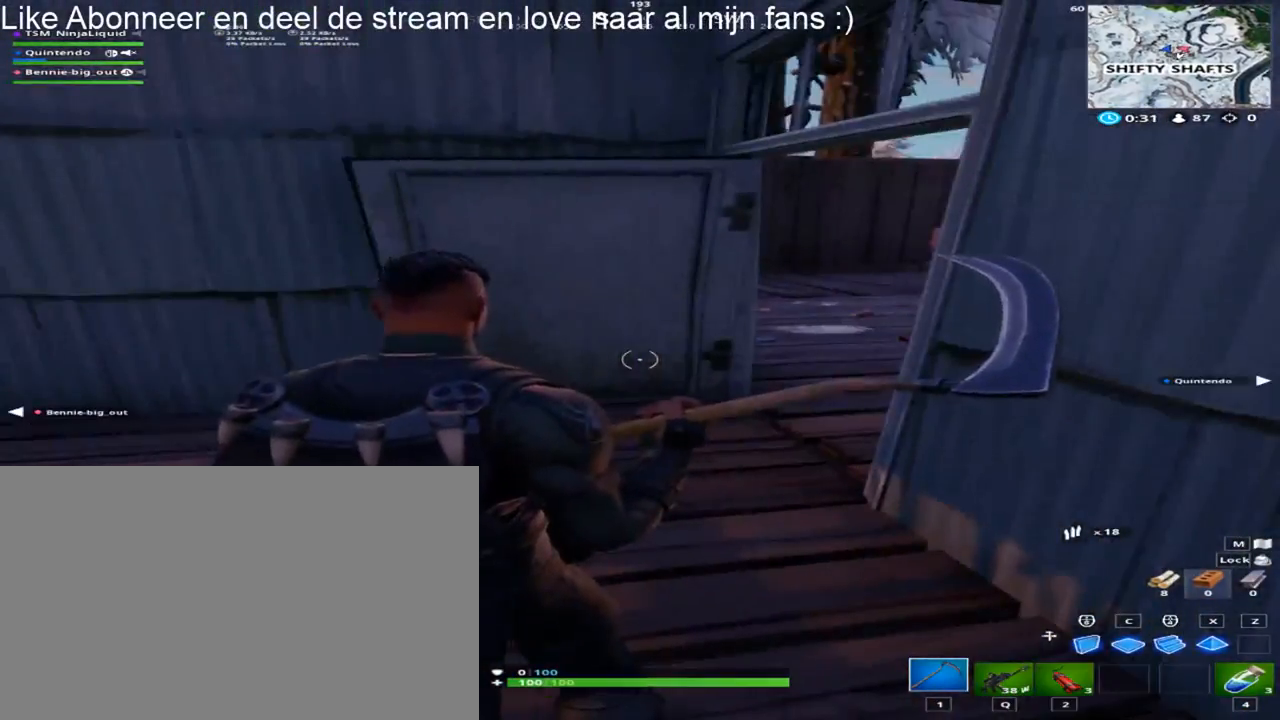
{"keys": ["d", "shift"], "mouse": [], "mouse_move": "right", "events": [[117, "e", "up"], [250, "e", "down"], [450, "d", "down"], [483, "e", "up"], [483, "w", "up"]]}
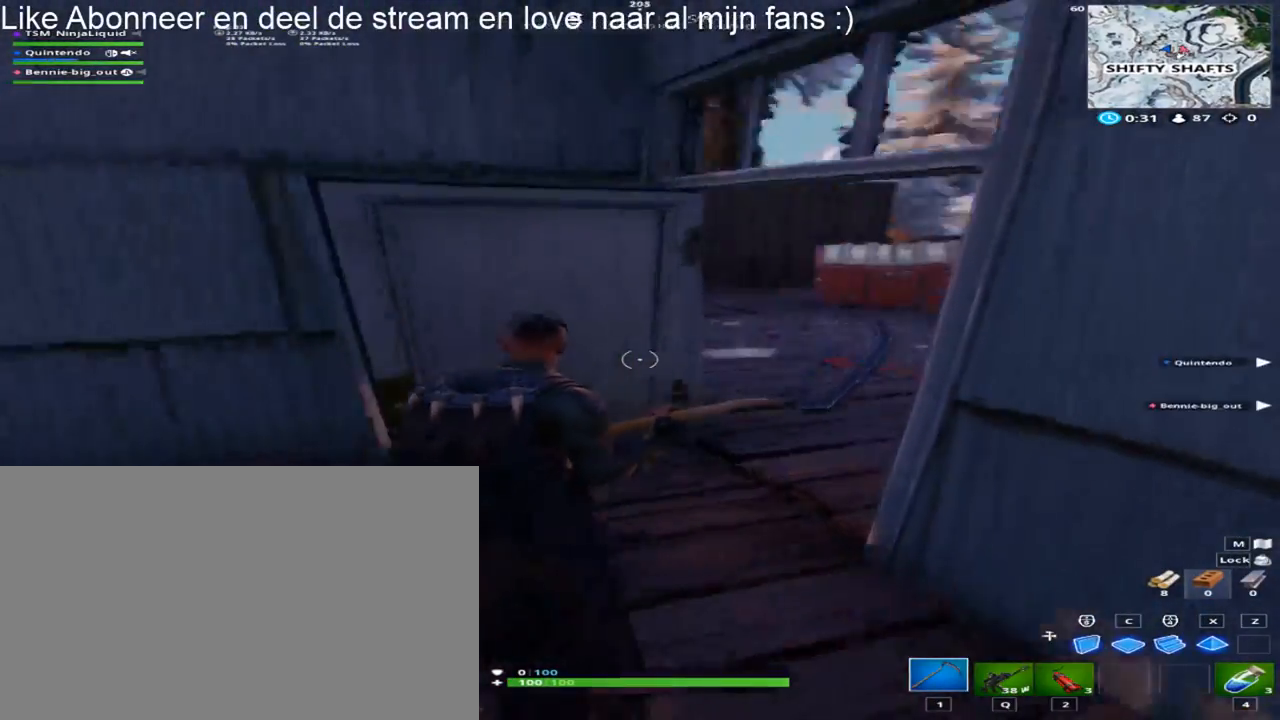
{"keys": ["d", "shift"], "mouse": [], "mouse_move": "right", "events": [[417, "mouse_wheel", "down"], [500, "mouse_wheel", "up"]]}
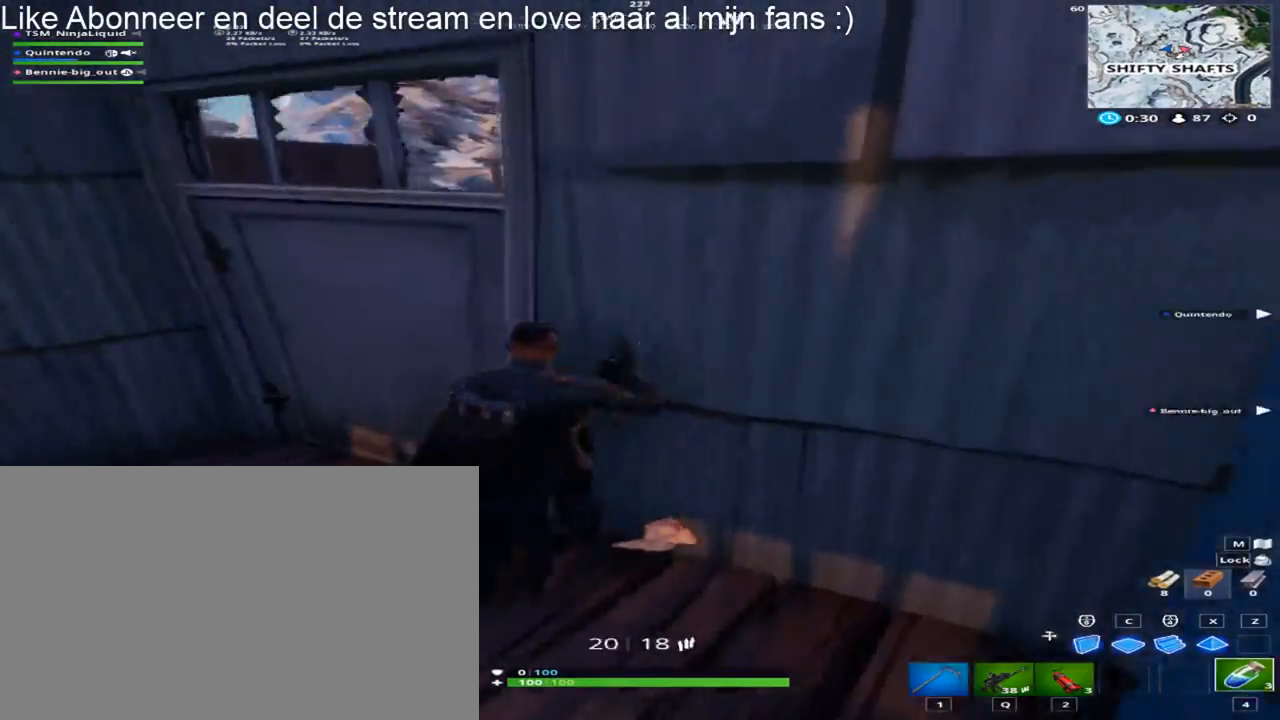
{"keys": [], "mouse": [], "mouse_move": "still", "events": [[150, "d", "up"], [233, "shift", "up"]]}
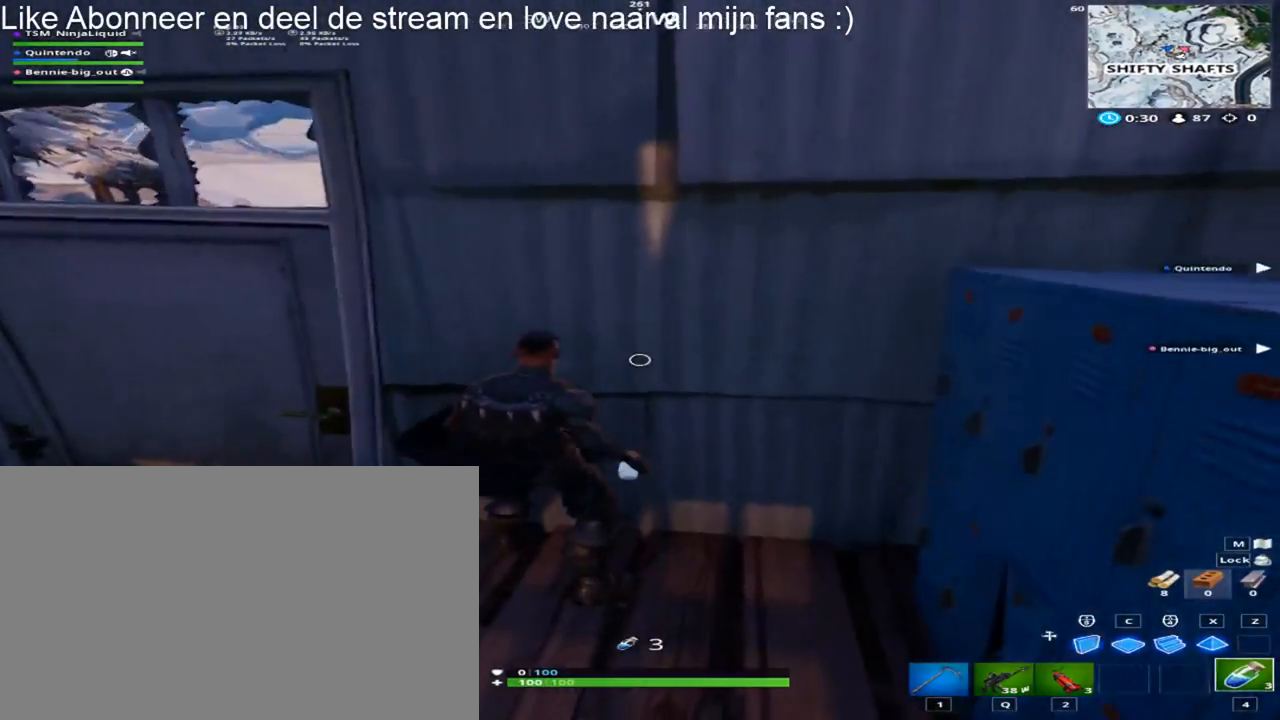
{"keys": [], "mouse": [], "mouse_move": "still", "events": [[117, "mouse_wheel", "down"], [200, "mouse_wheel", "up"]]}
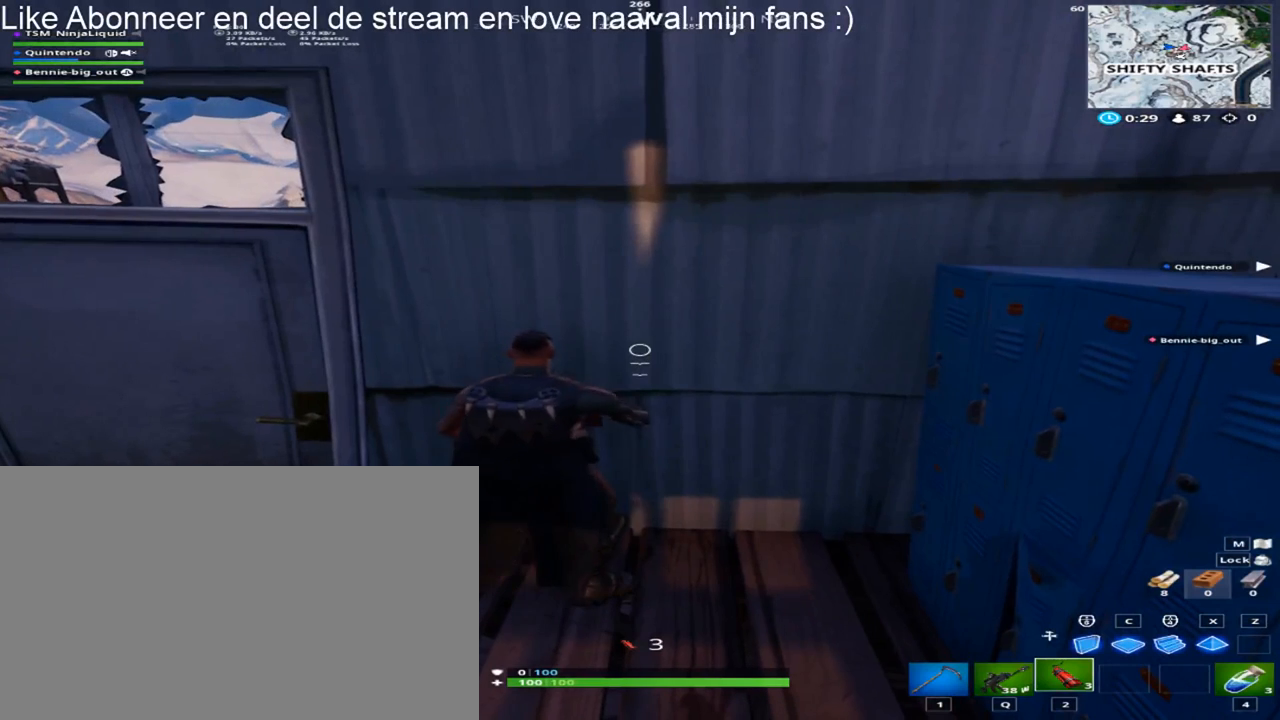
{"keys": [], "mouse": ["left"], "mouse_move": "still", "events": [[500, "mouse_left", "down"]]}
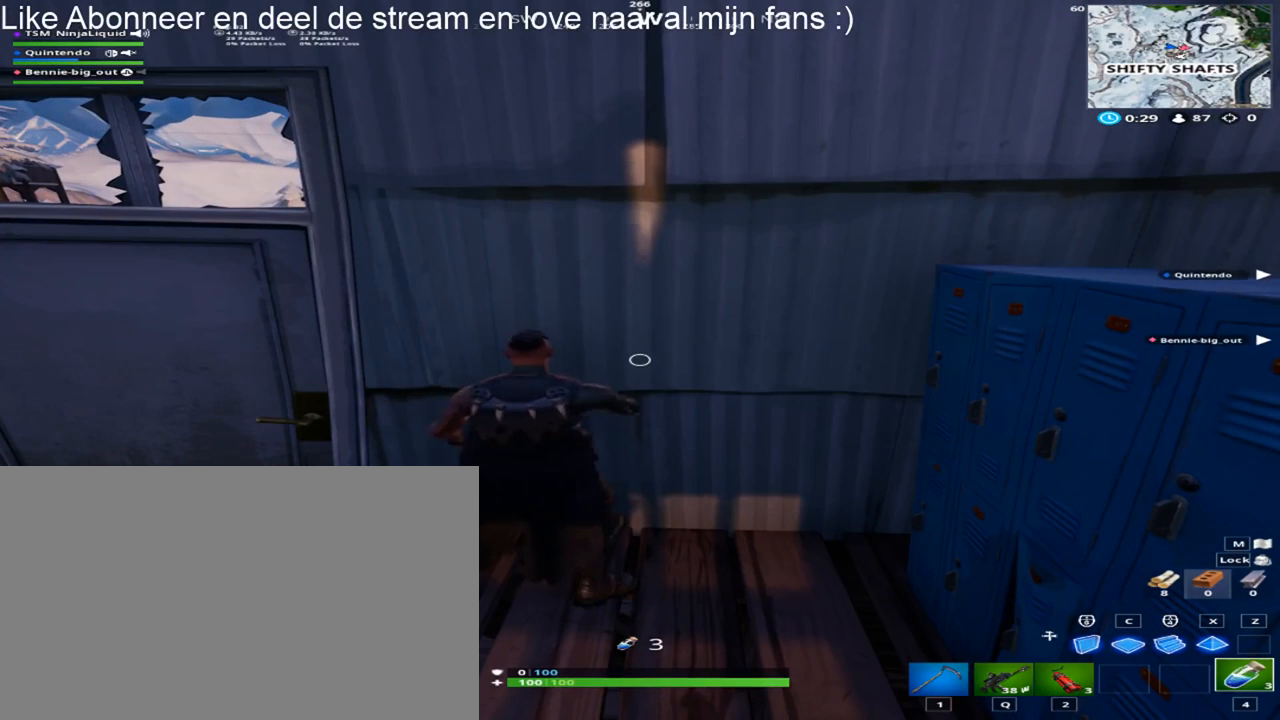
{"keys": [], "mouse": [], "mouse_move": "up", "events": [[150, "mouse_left", "up"], [333, "caps_lock", "down"], [433, "caps_lock", "up"]]}
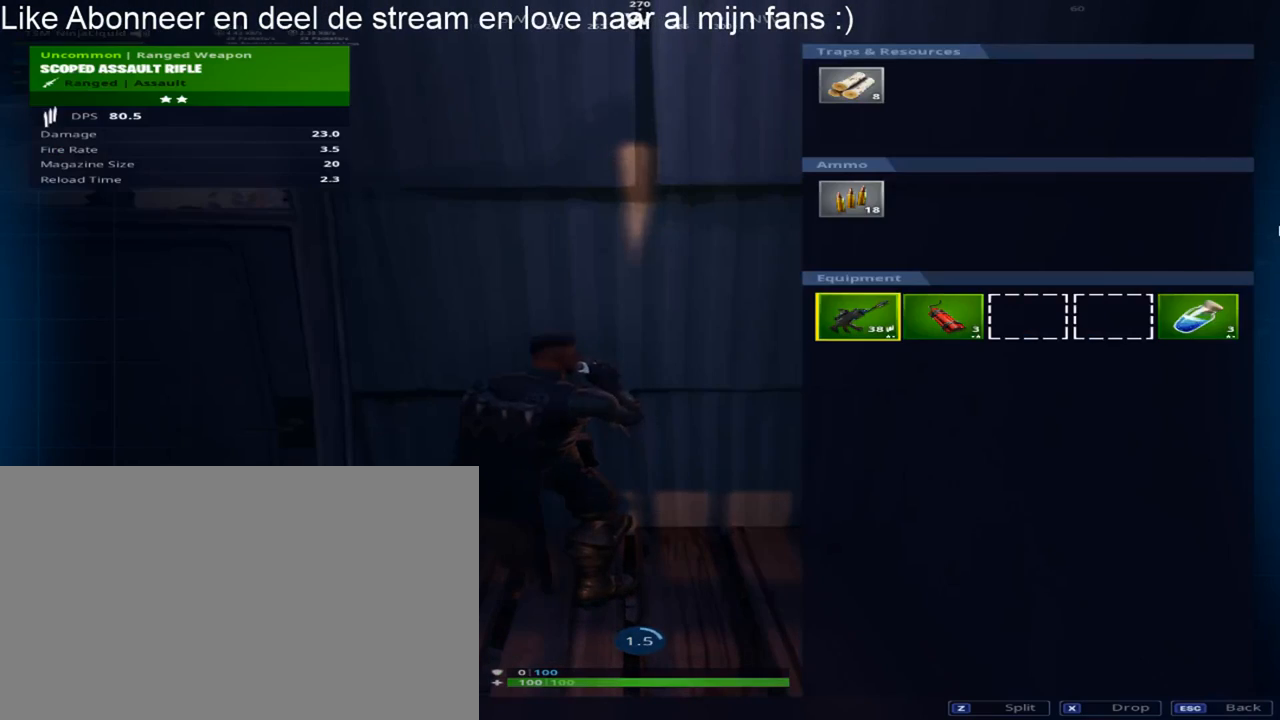
{"keys": [], "mouse": [], "mouse_move": "up", "events": []}
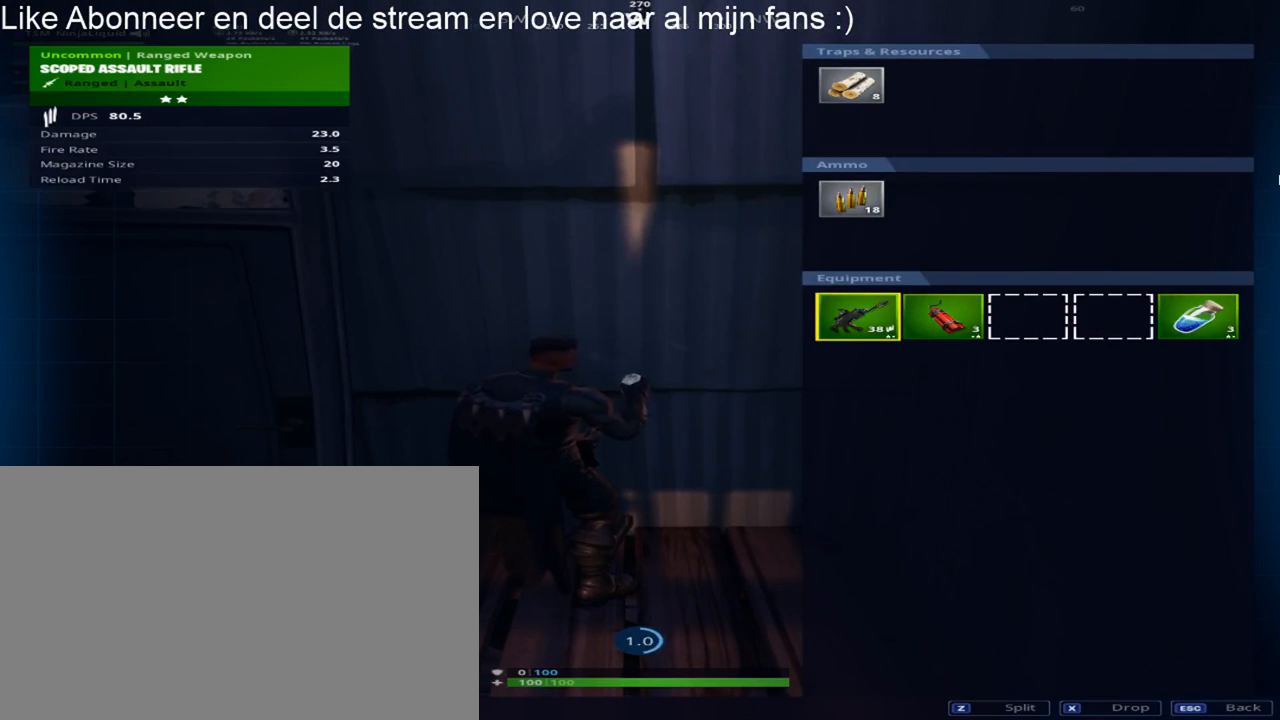
{"keys": [], "mouse": [], "mouse_move": "down-left", "events": []}
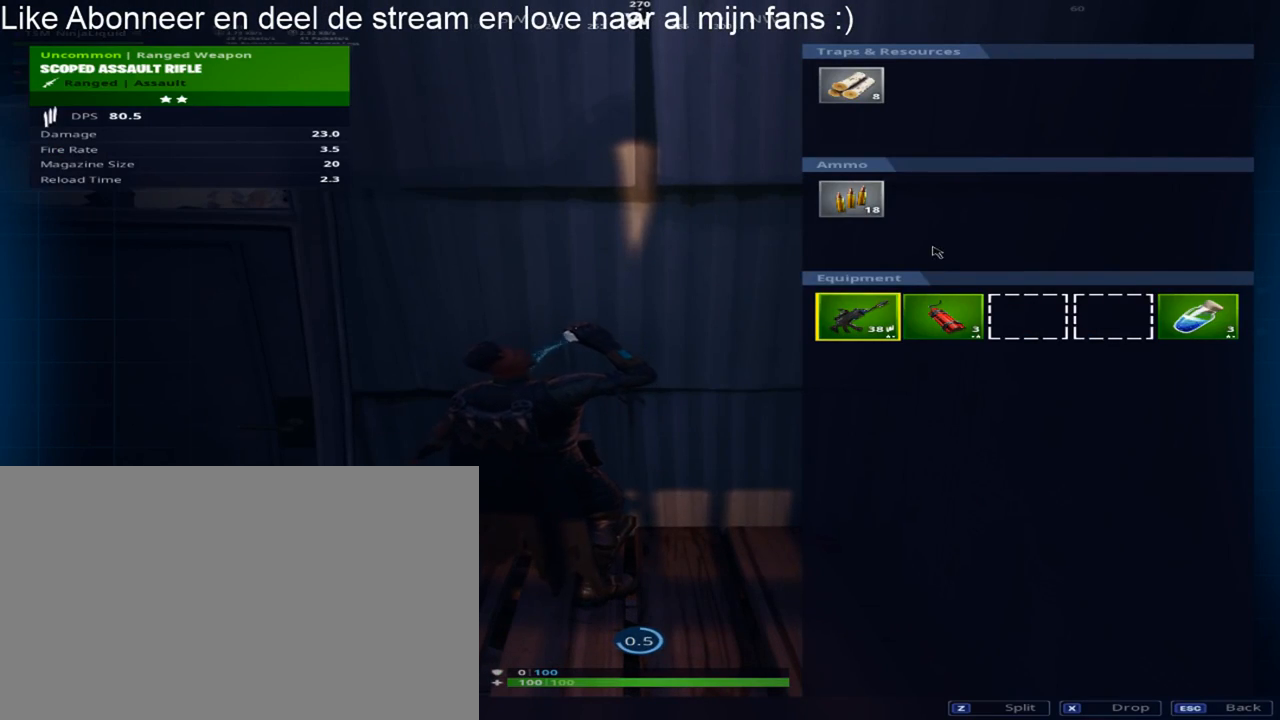
{"keys": [], "mouse": [], "mouse_move": "right", "events": [[283, "mouse_left", "down"], [467, "mouse_left", "up"]]}
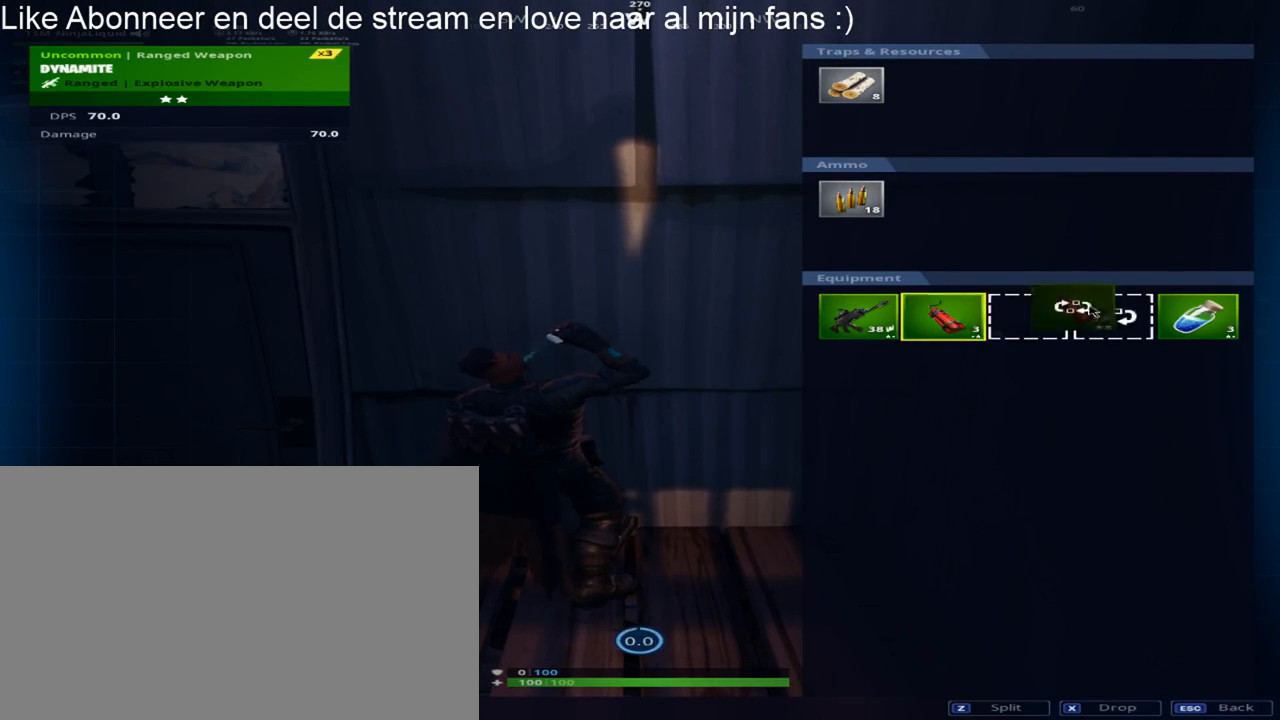
{"keys": [], "mouse": [], "mouse_move": "right", "events": [[250, "mouse_left", "down"], [483, "mouse_left", "up"]]}
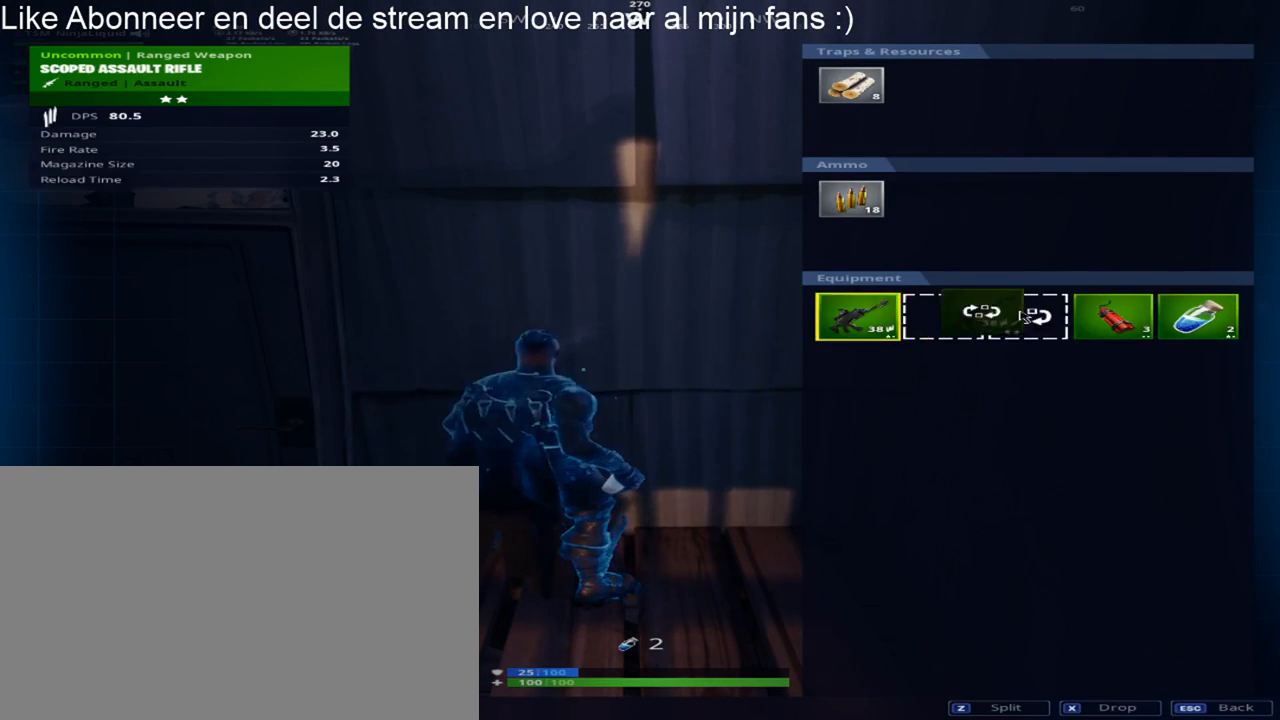
{"keys": [], "mouse": ["left"], "mouse_move": "left", "events": [[217, "caps_lock", "down"], [317, "caps_lock", "up"], [450, "mouse_left", "down"]]}
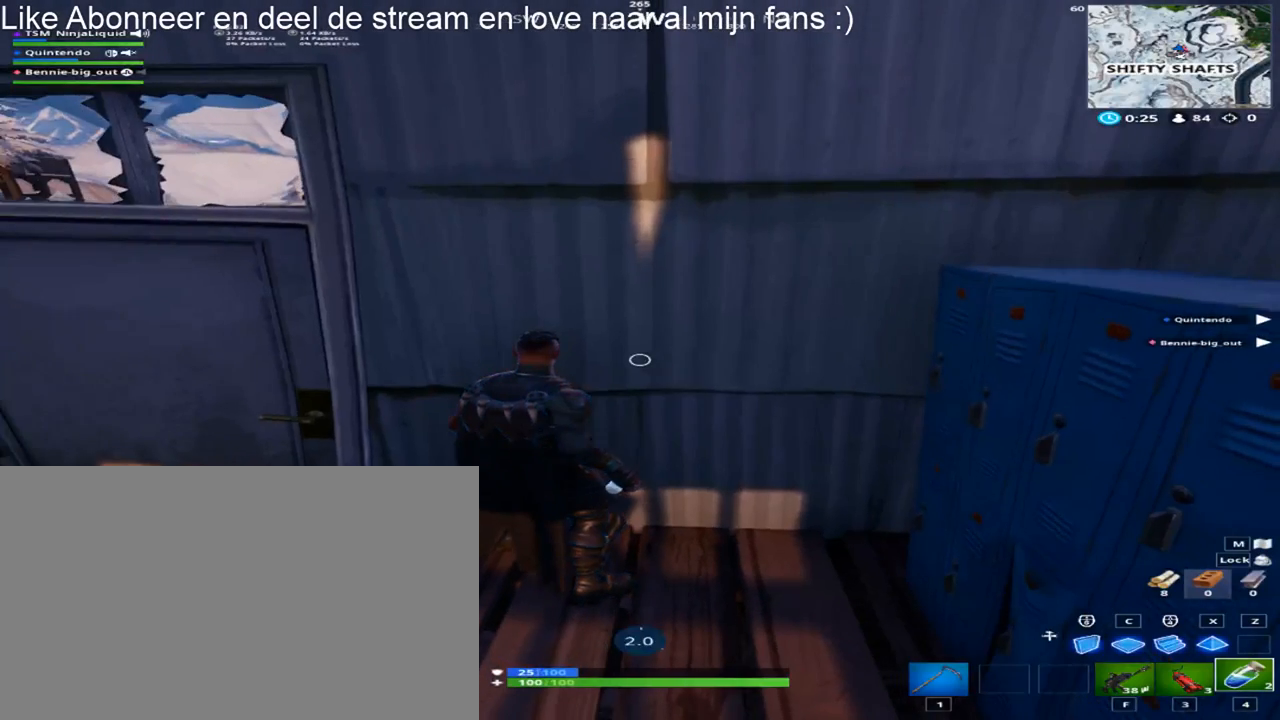
{"keys": [], "mouse": [], "mouse_move": "still", "events": [[50, "mouse_left", "up"]]}
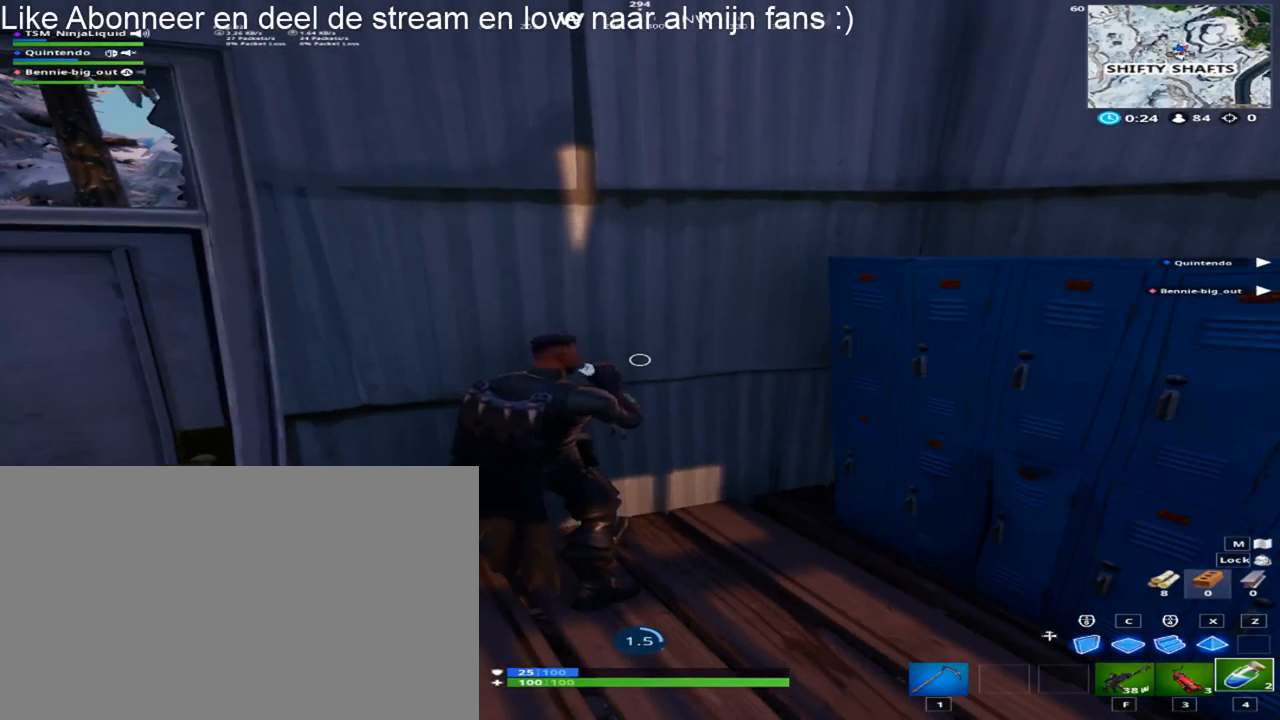
{"keys": [], "mouse": [], "mouse_move": "still", "events": []}
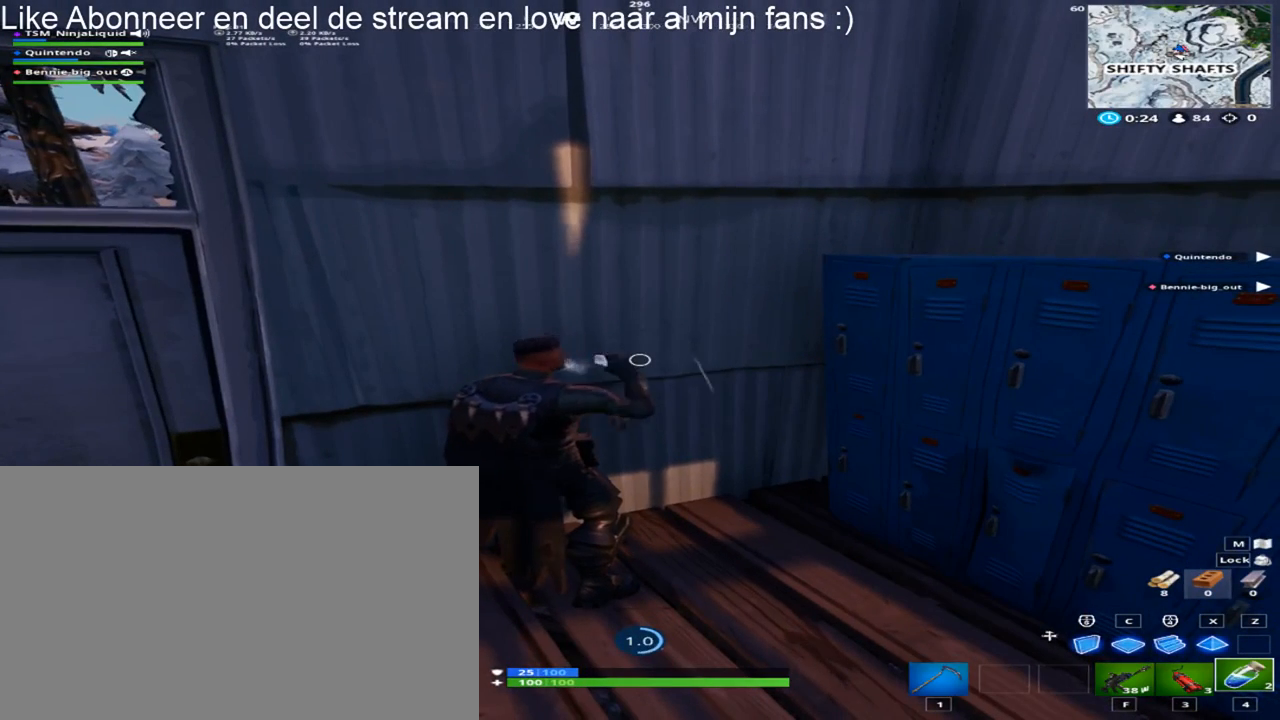
{"keys": [], "mouse": [], "mouse_move": "left", "events": []}
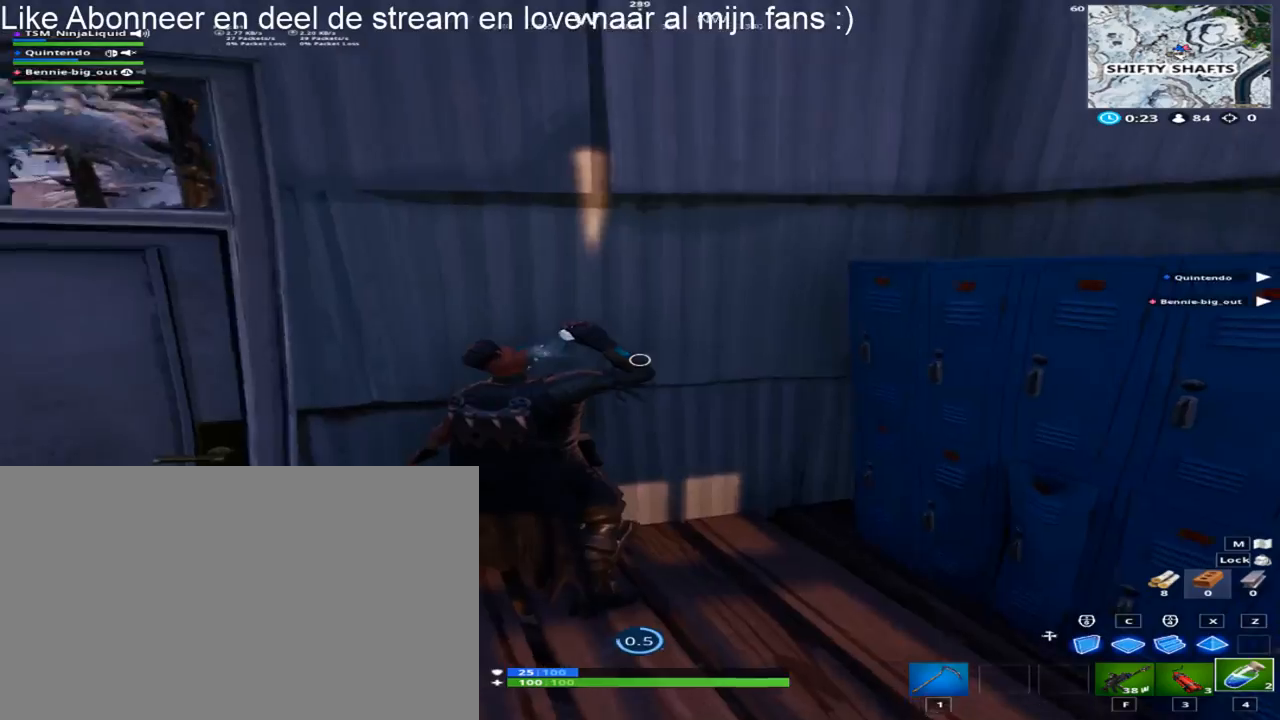
{"keys": [], "mouse": [], "mouse_move": "up", "events": []}
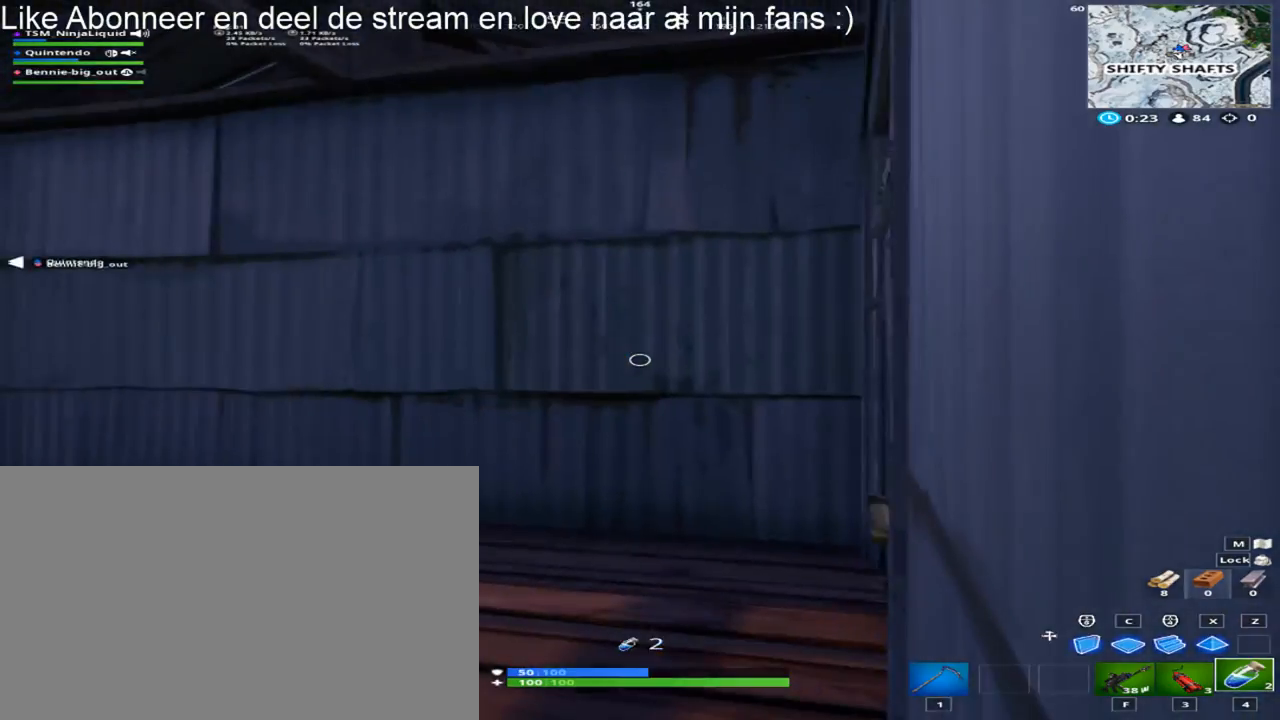
{"keys": ["shift", "w"], "mouse": [], "mouse_move": "right", "events": [[167, "shift", "down"], [200, "w", "down"], [350, "e", "down"], [483, "e", "up"]]}
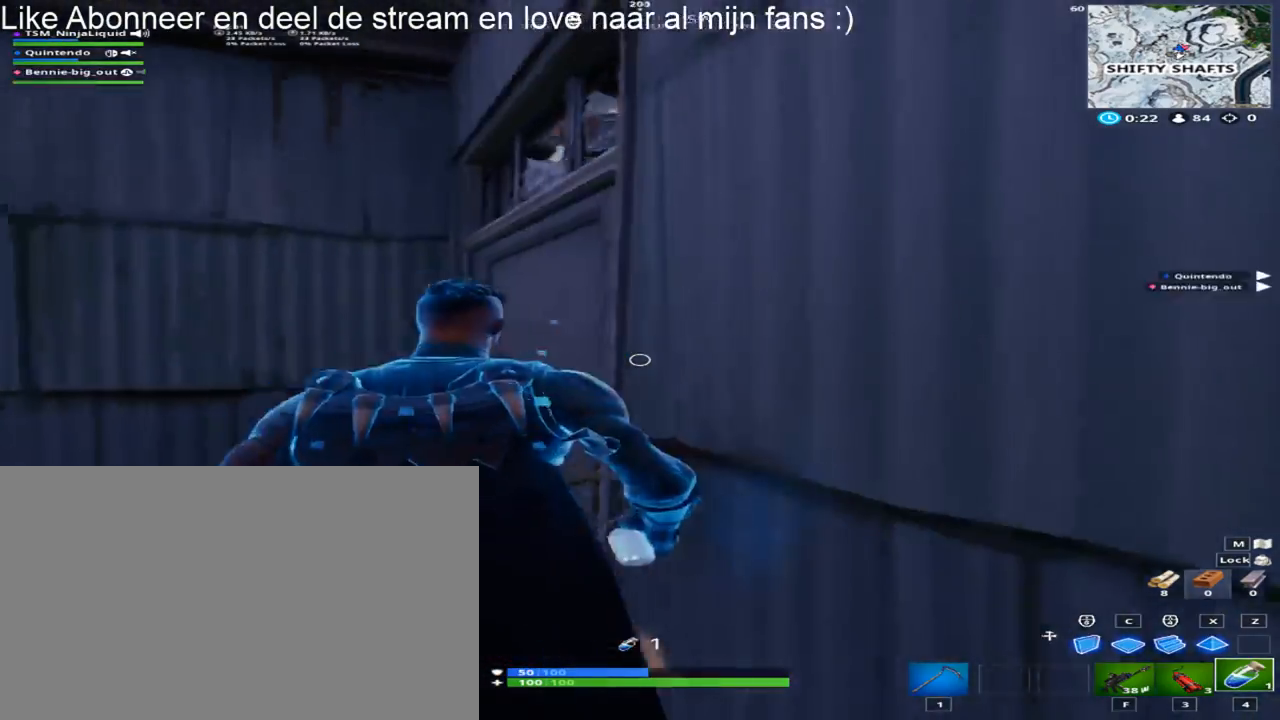
{"keys": ["e", "shift", "w"], "mouse": [], "mouse_move": "right", "events": [[83, "e", "down"], [267, "e", "up"], [367, "e", "down"]]}
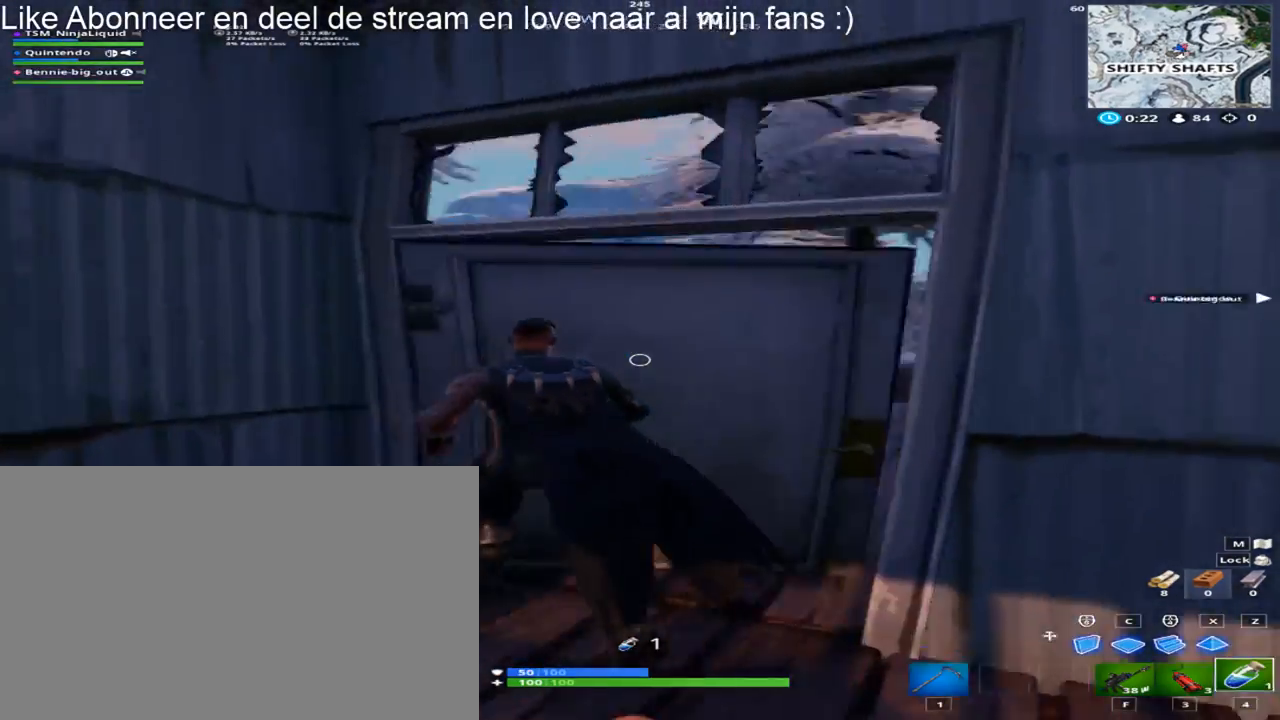
{"keys": ["2", "shift", "w"], "mouse": [], "mouse_move": "left", "events": [[50, "e", "up"], [100, "d", "down"], [433, "2", "down"], [467, "d", "up"]]}
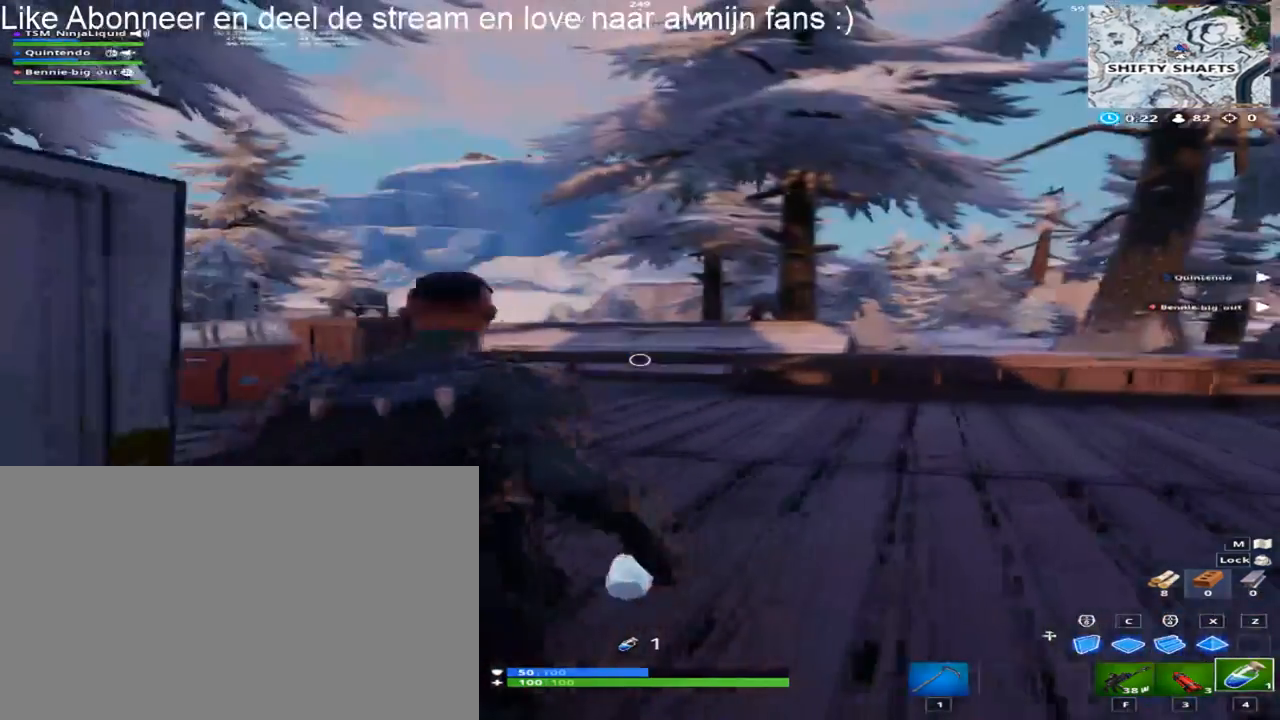
{"keys": ["q", "shift", "w"], "mouse": [], "mouse_move": "still", "events": [[83, "2", "up"], [217, "1", "down"], [350, "1", "up"], [483, "q", "down"]]}